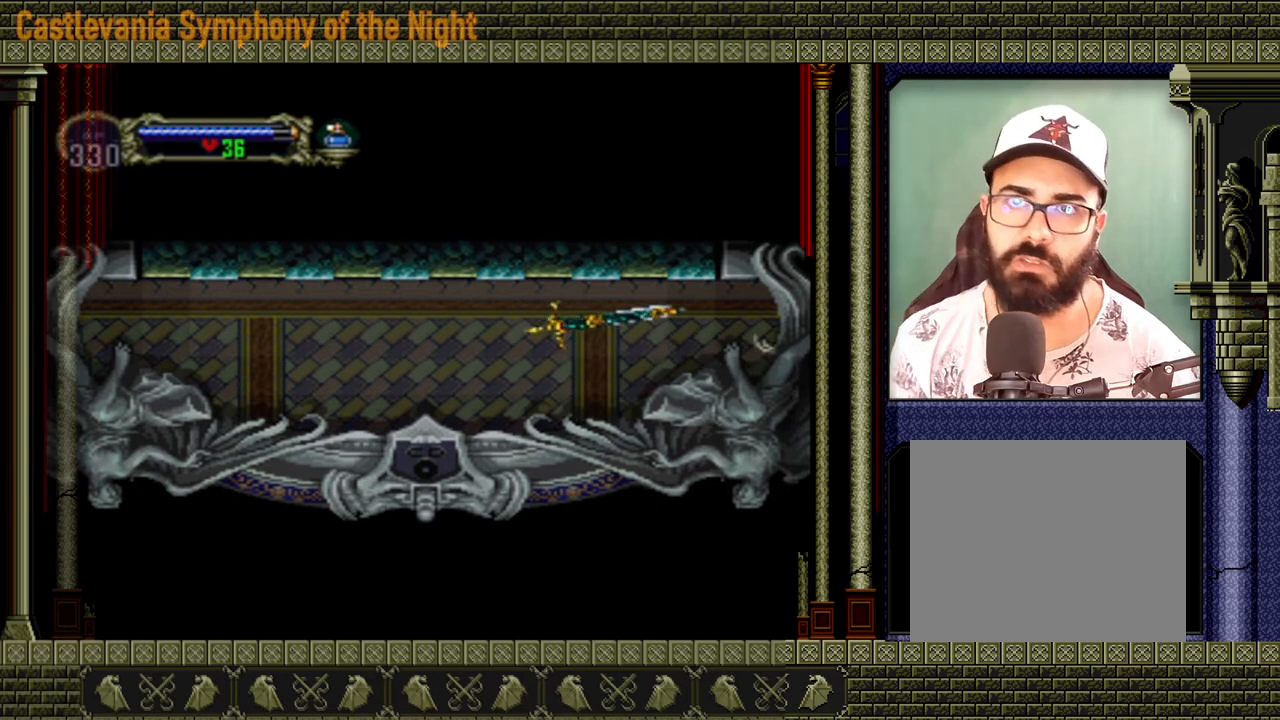
Gameplay with a controller (Xbox layout); each line is a JSON object with the inputs held at the frame after it. "events" lists button and stick changes between this image and that frame as [ms after this image, input, new state], when the widget could be followed in between. Not read: L3 R3 left_stick right_stick.
{"buttons": [], "events": []}
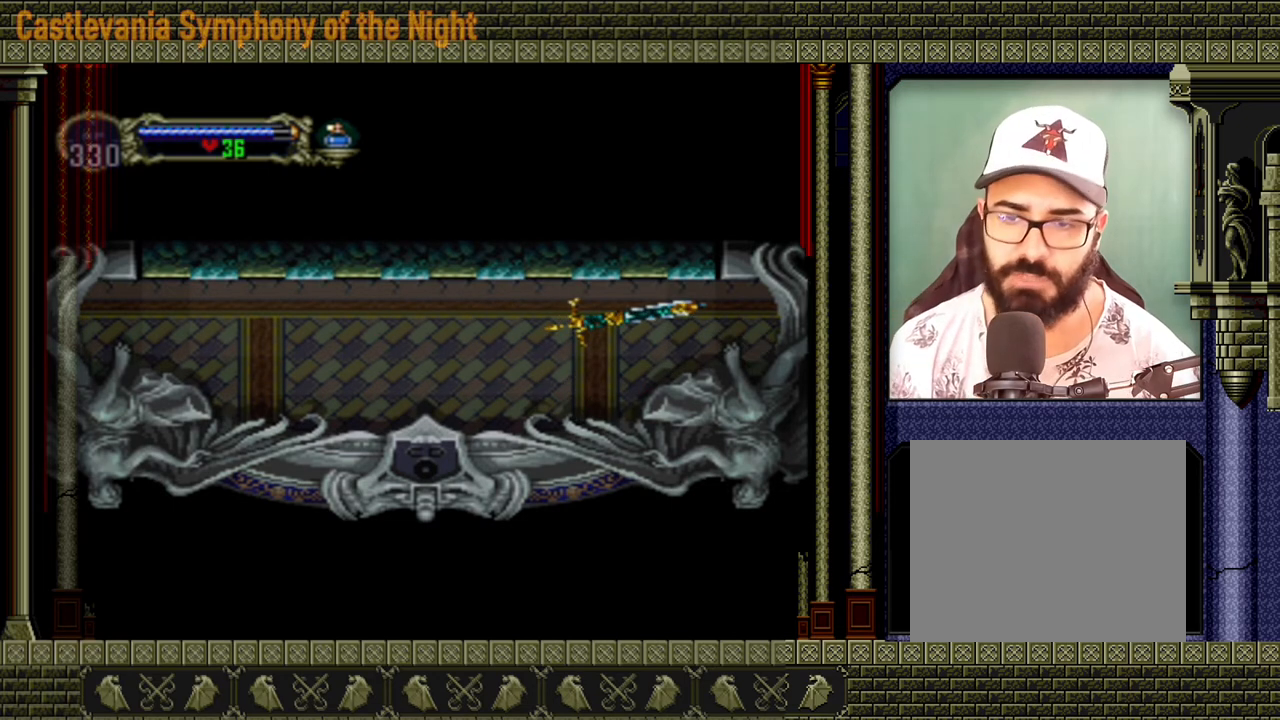
{"buttons": []}
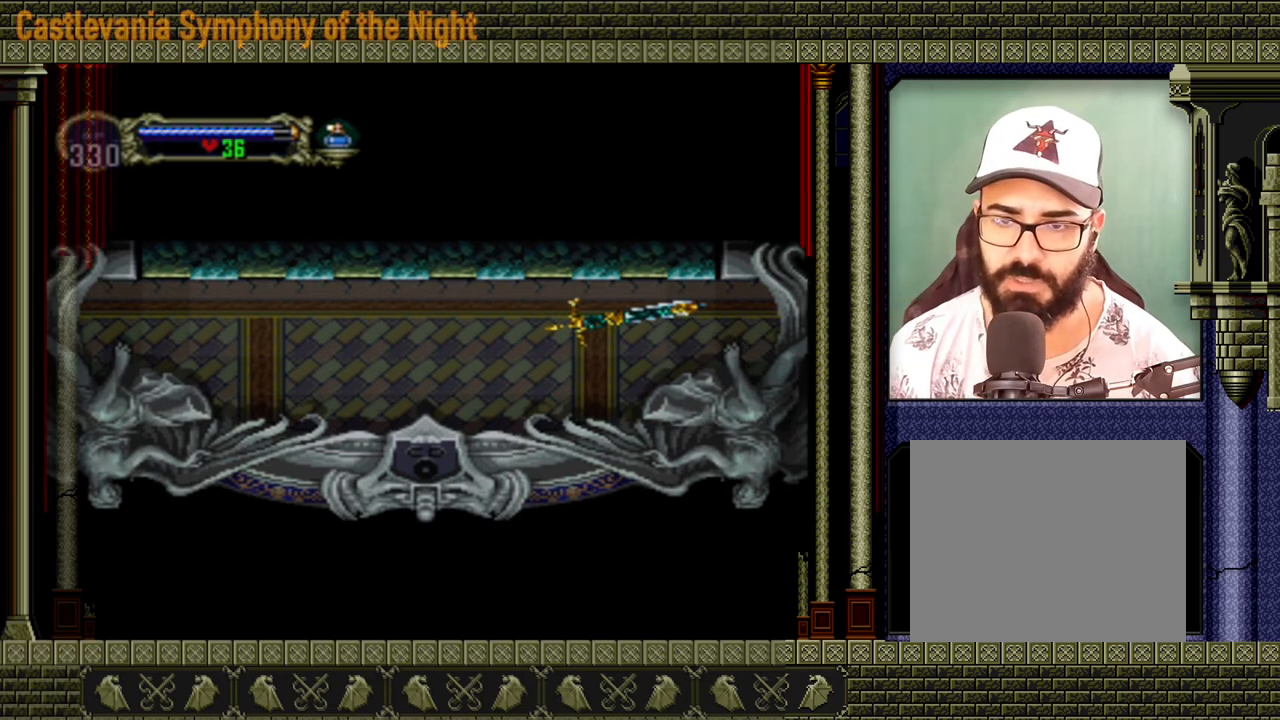
{"buttons": [], "events": []}
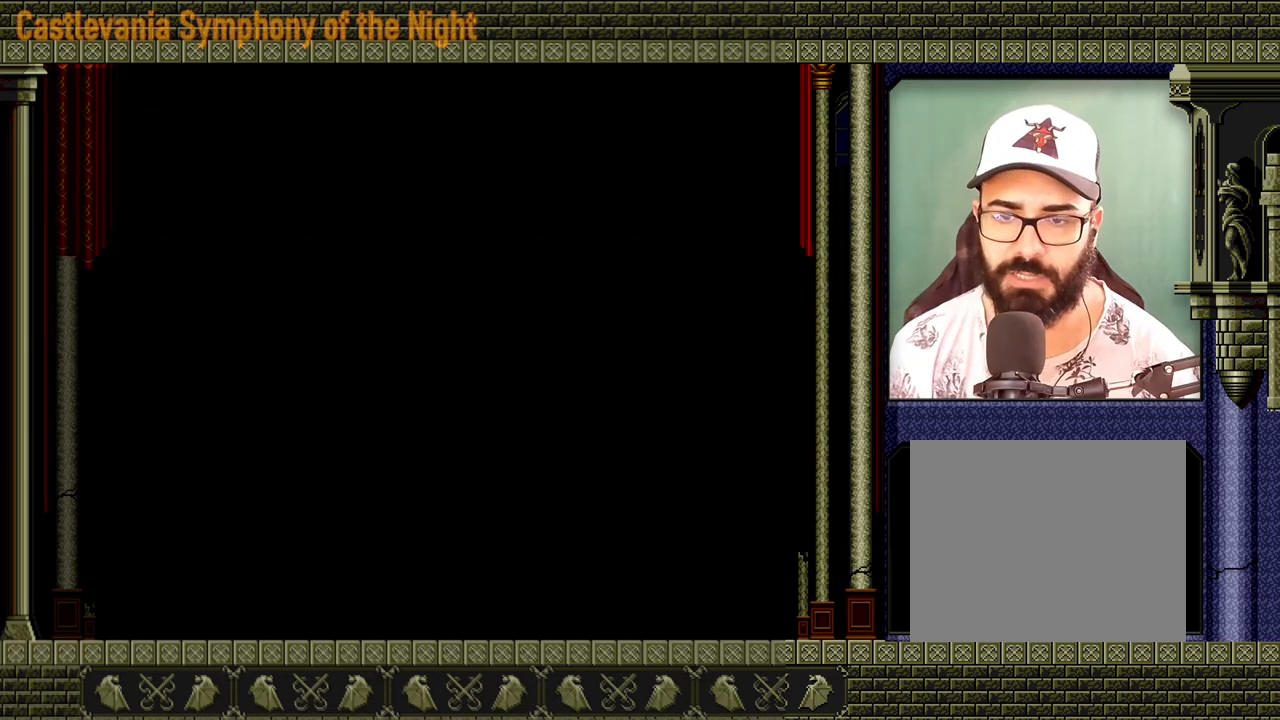
{"buttons": [], "events": []}
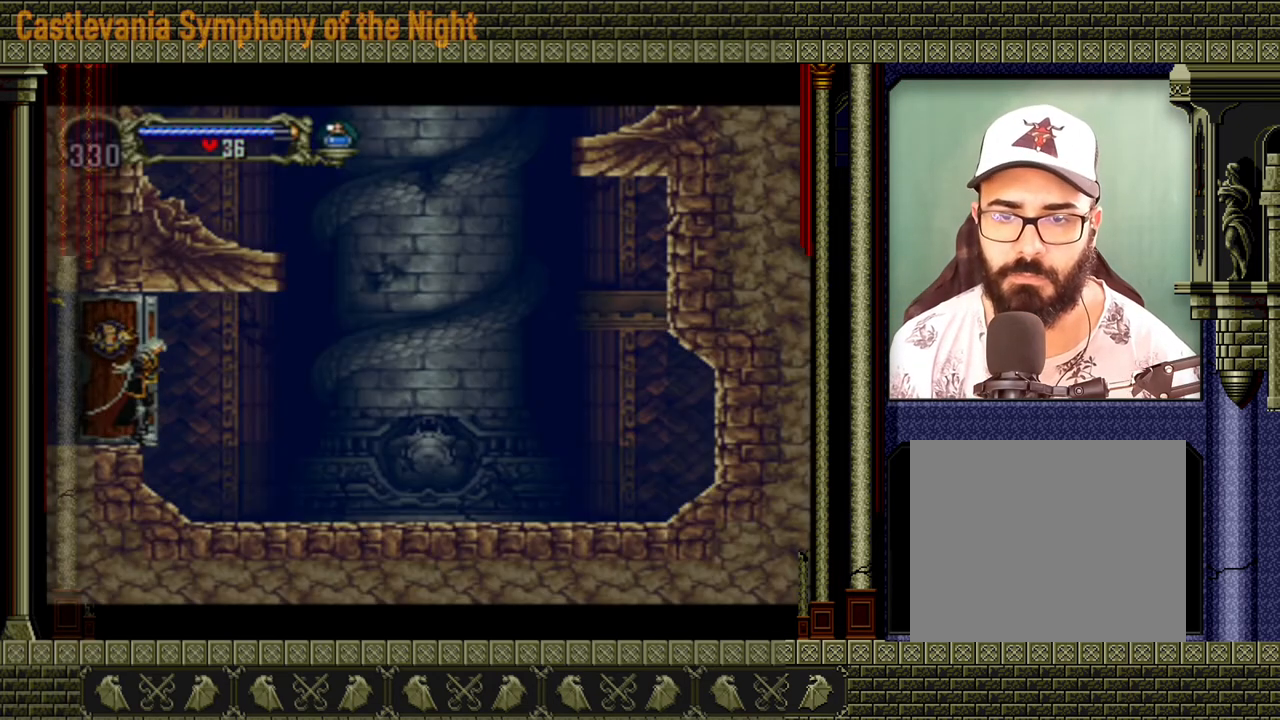
{"buttons": [], "events": []}
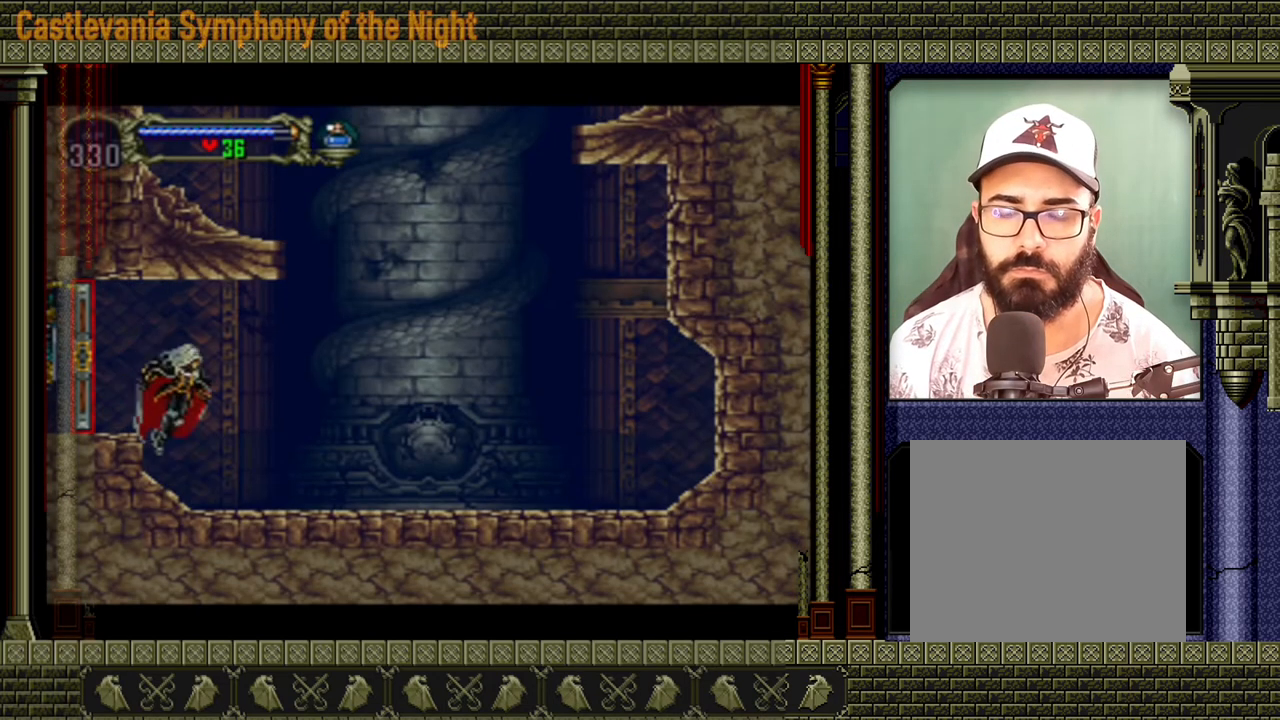
{"buttons": ["A"], "events": [[400, "A", "down"]]}
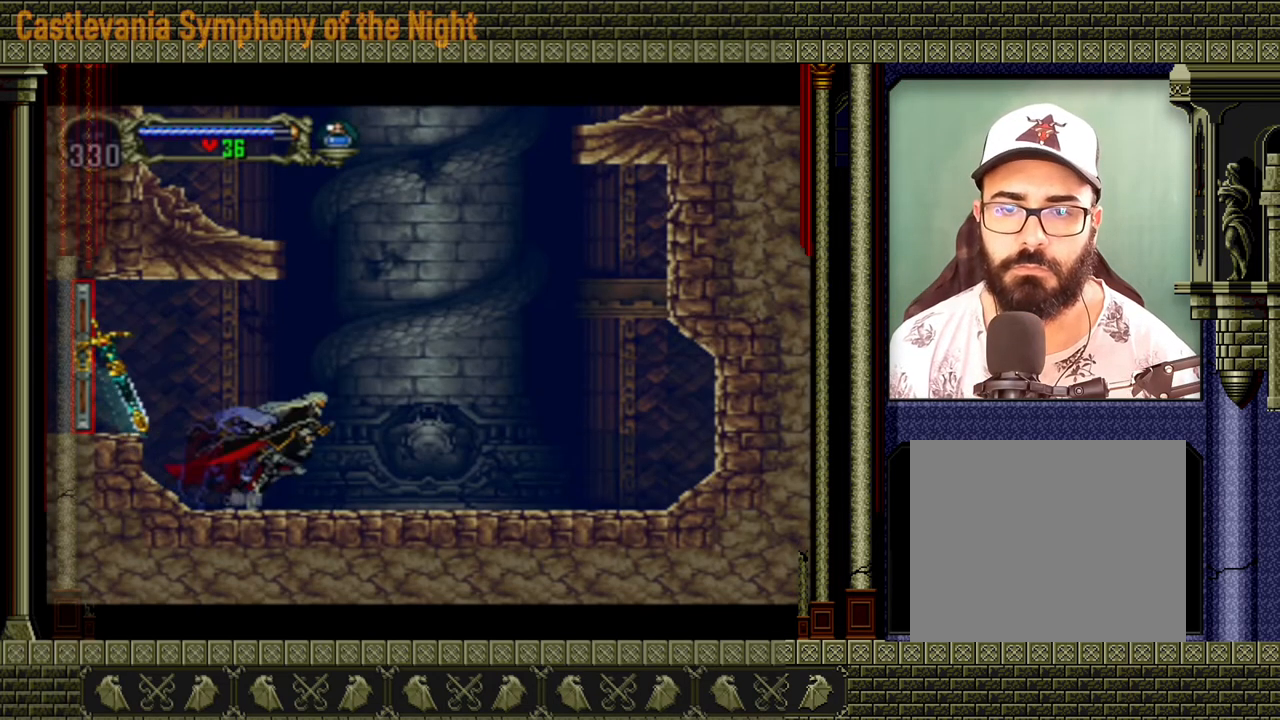
{"buttons": ["A"], "events": [[280, "A", "up"], [360, "A", "down"]]}
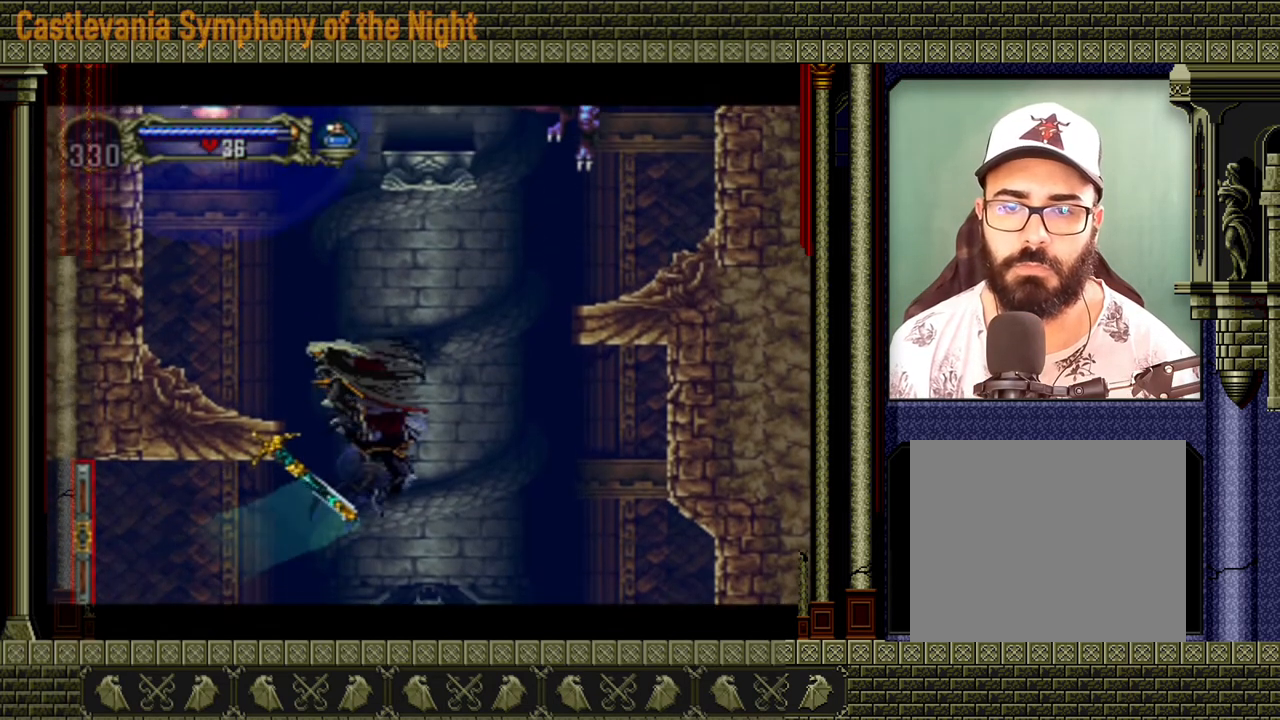
{"buttons": [], "events": [[360, "A", "up"]]}
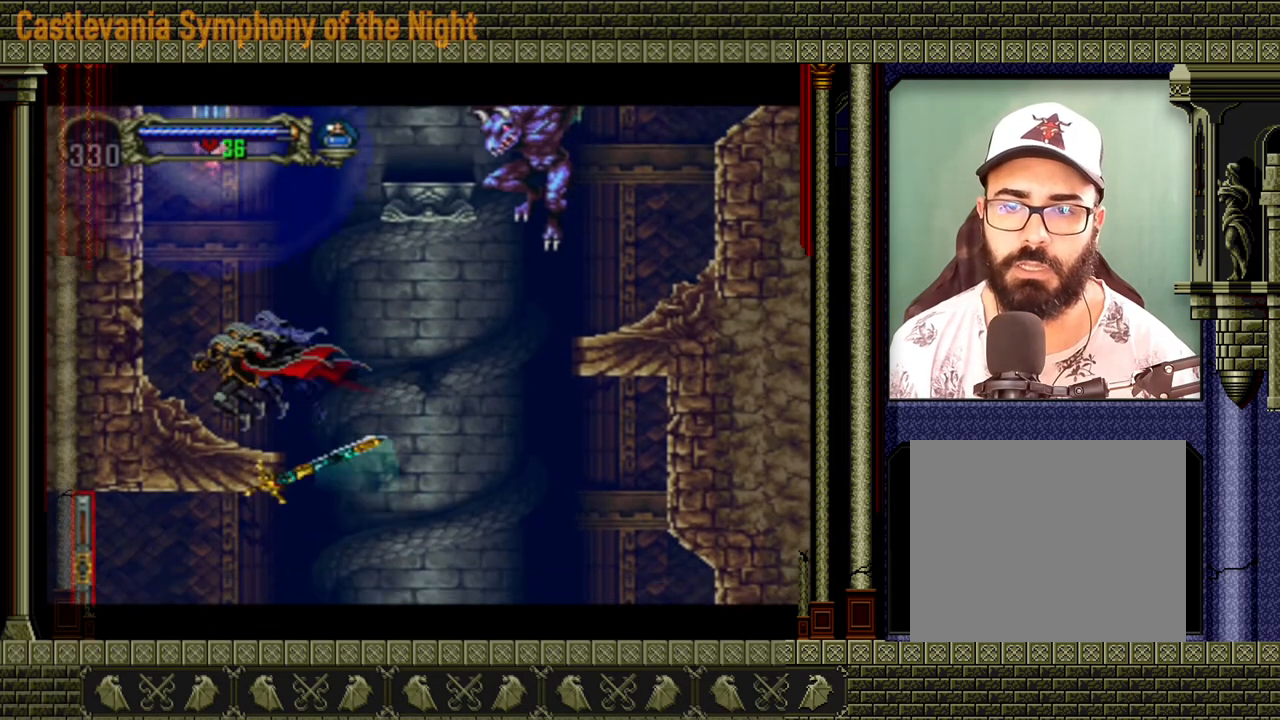
{"buttons": [], "events": [[160, "A", "down"], [280, "X", "down"], [440, "X", "up"], [480, "A", "up"]]}
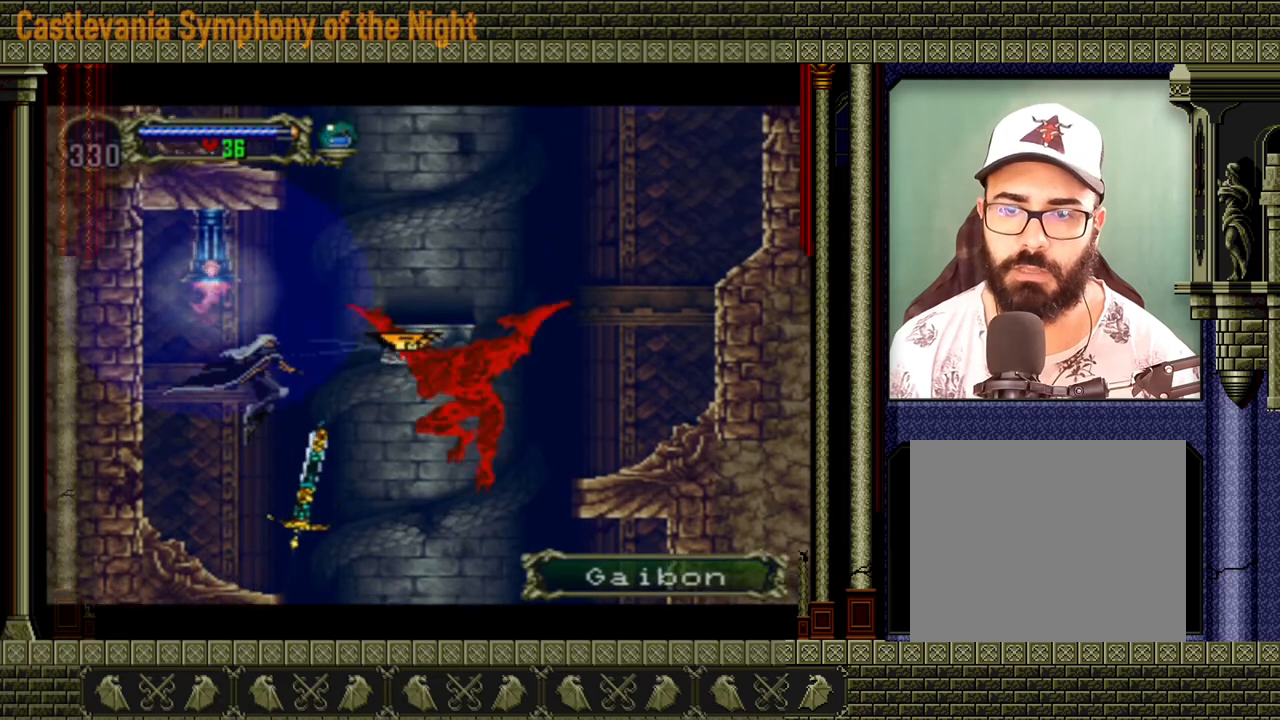
{"buttons": [], "events": [[160, "X", "down"], [240, "X", "up"]]}
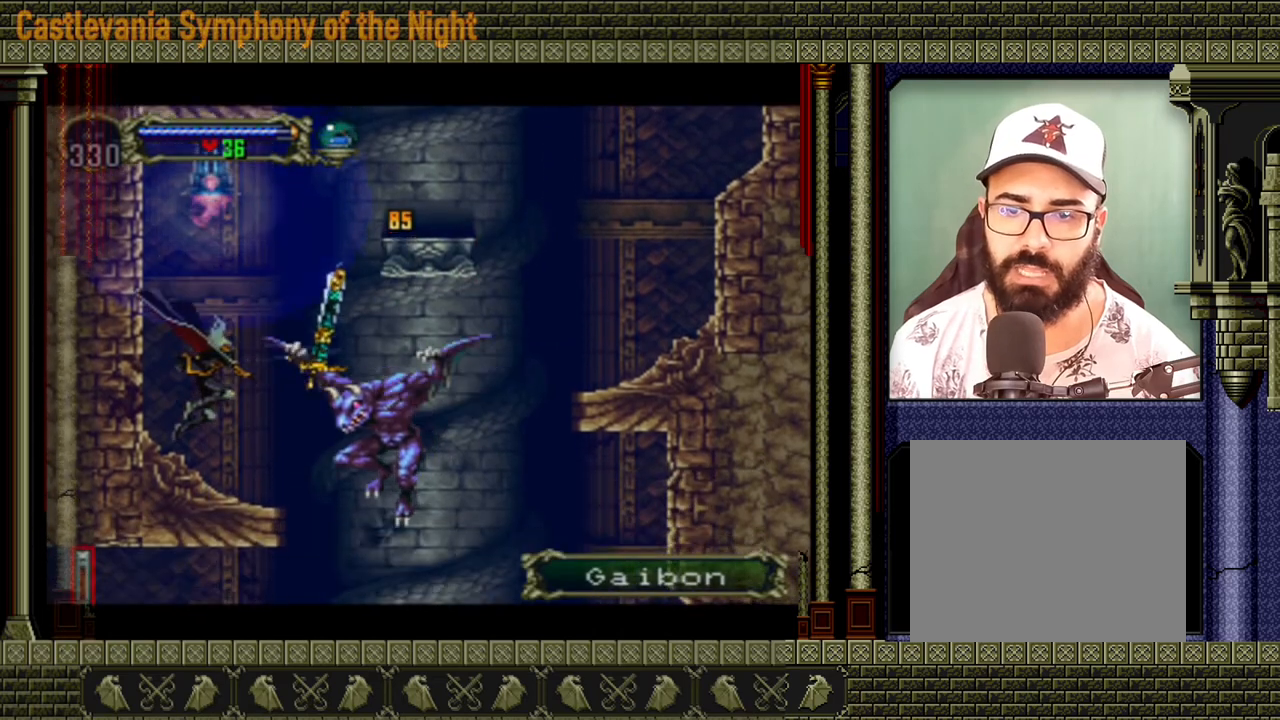
{"buttons": [], "events": [[200, "A", "down"], [520, "A", "up"]]}
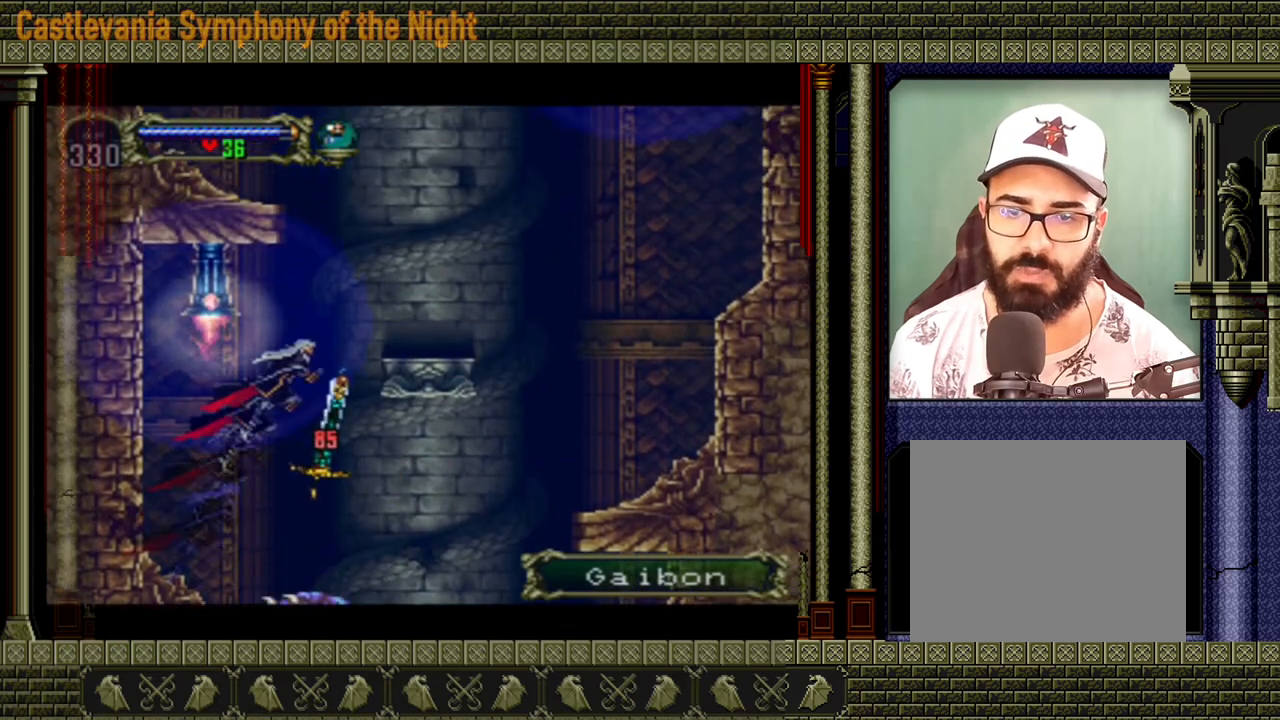
{"buttons": [], "events": []}
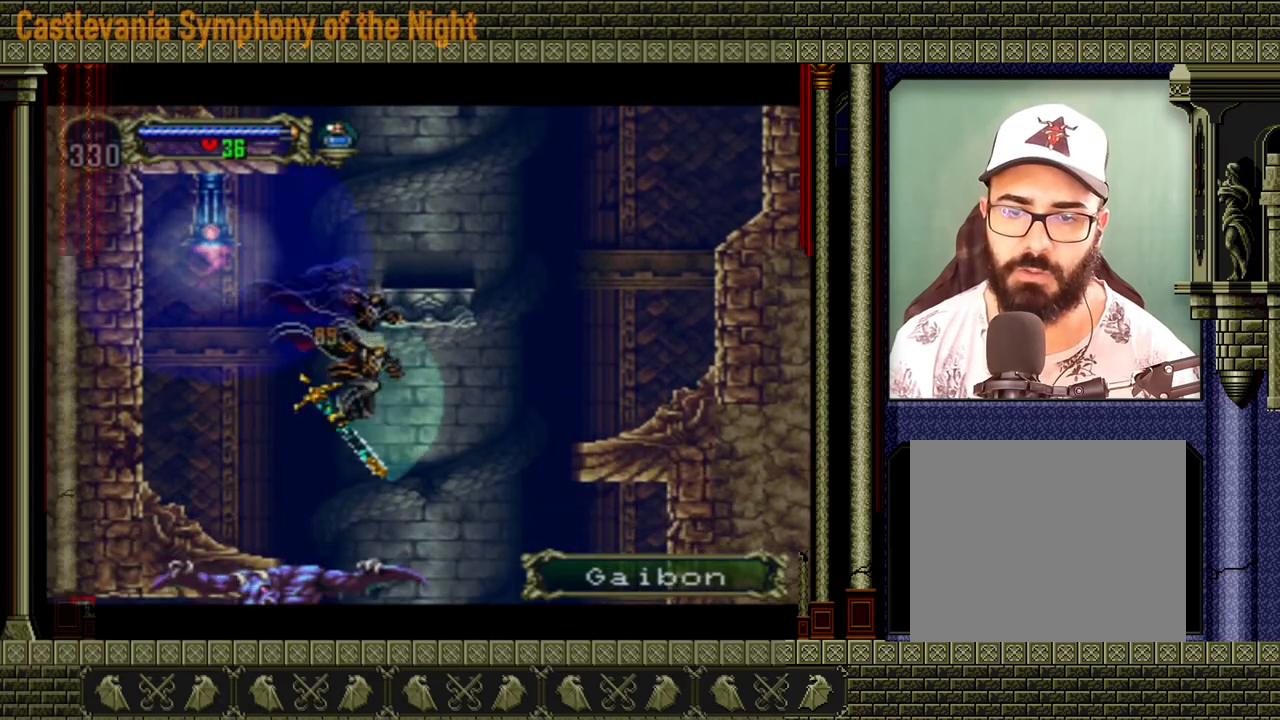
{"buttons": [], "events": []}
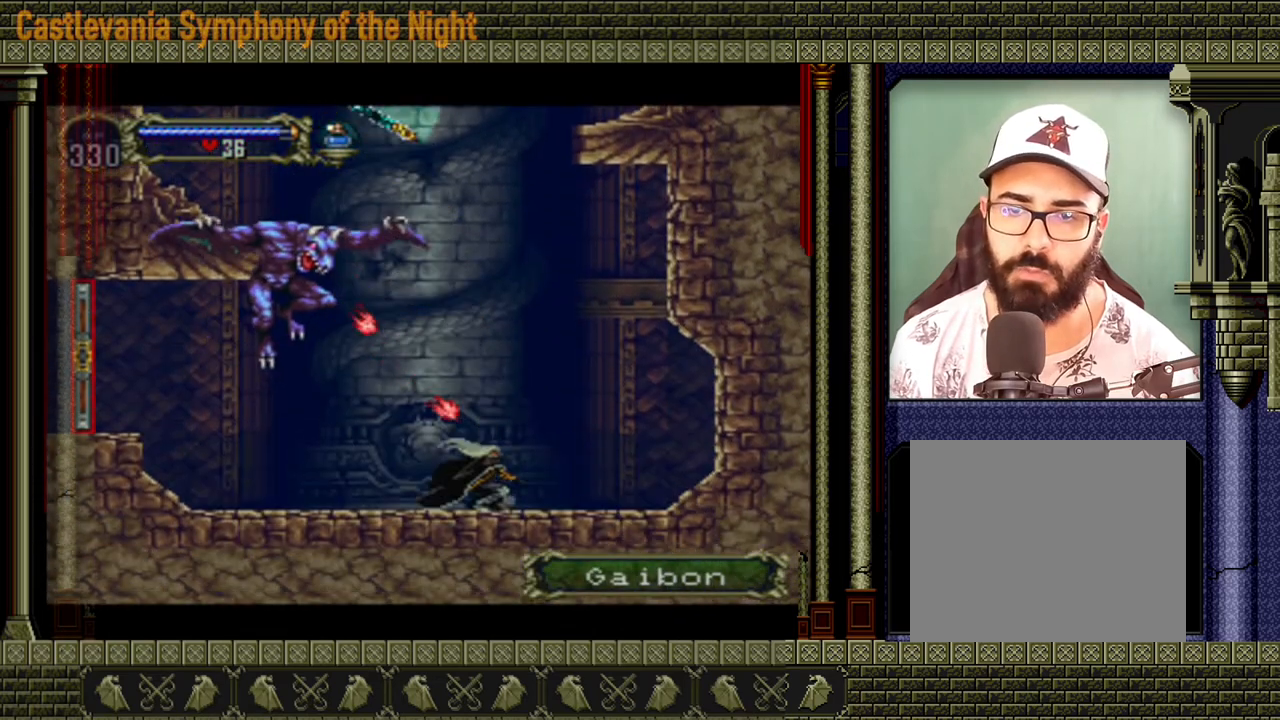
{"buttons": [], "events": [[80, "A", "down"], [480, "A", "up"]]}
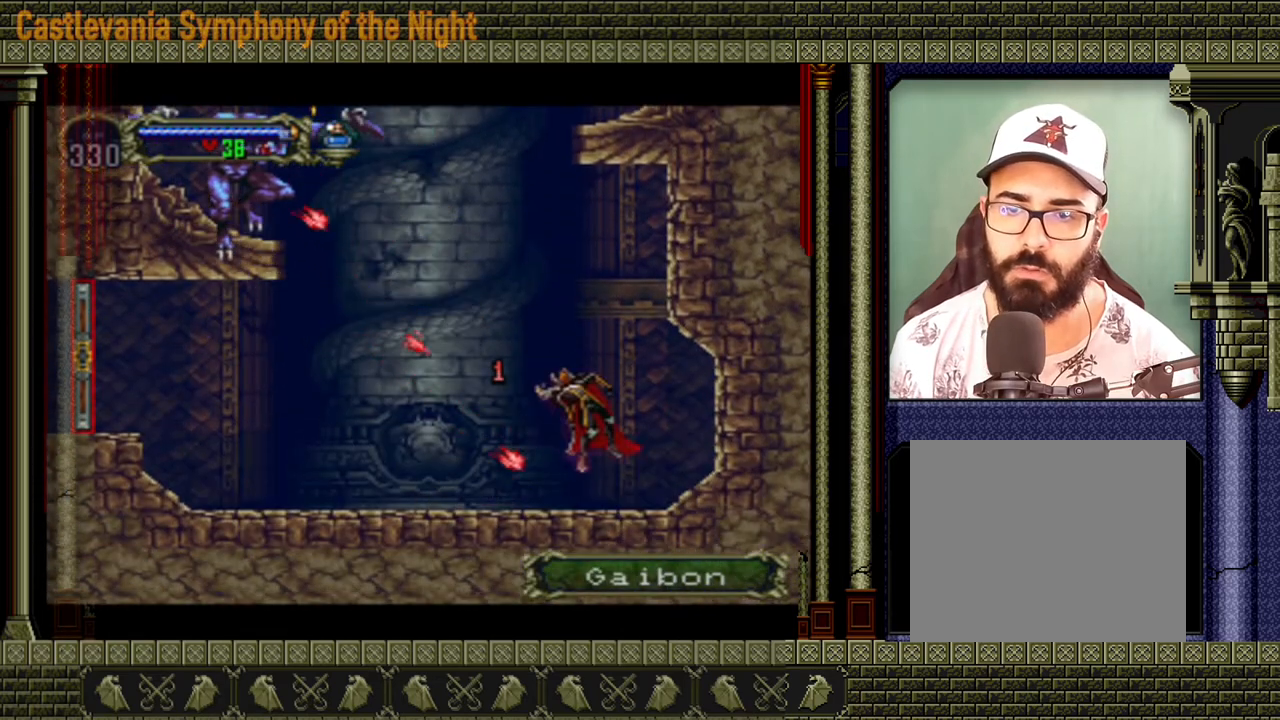
{"buttons": ["A"], "events": [[280, "A", "down"]]}
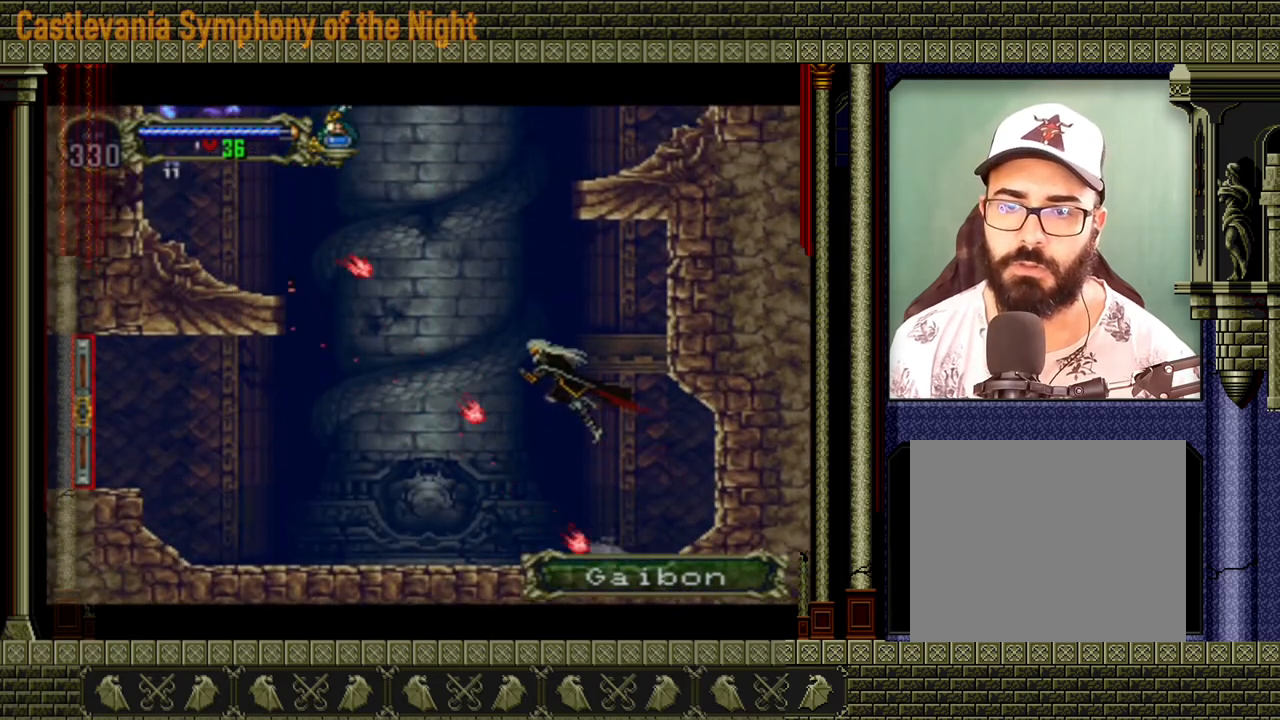
{"buttons": ["A"], "events": [[80, "A", "up"], [120, "A", "down"]]}